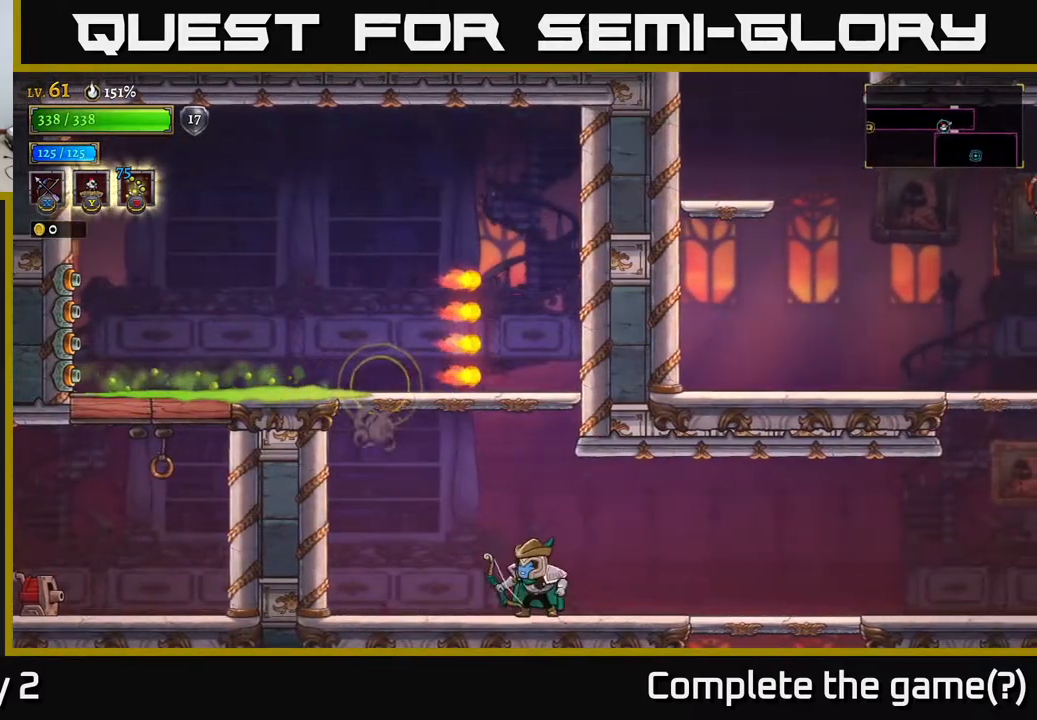
Gameplay with a controller (Xbox layout); each line is a JSON object with the inputs held at the frame after it. "events" lists button and stick changes between this image and that frame as [ms after this image, input, new state], when the widget could be followed in between.
{"buttons": ["X"], "left_stick": "up", "right_stick": "center", "events": []}
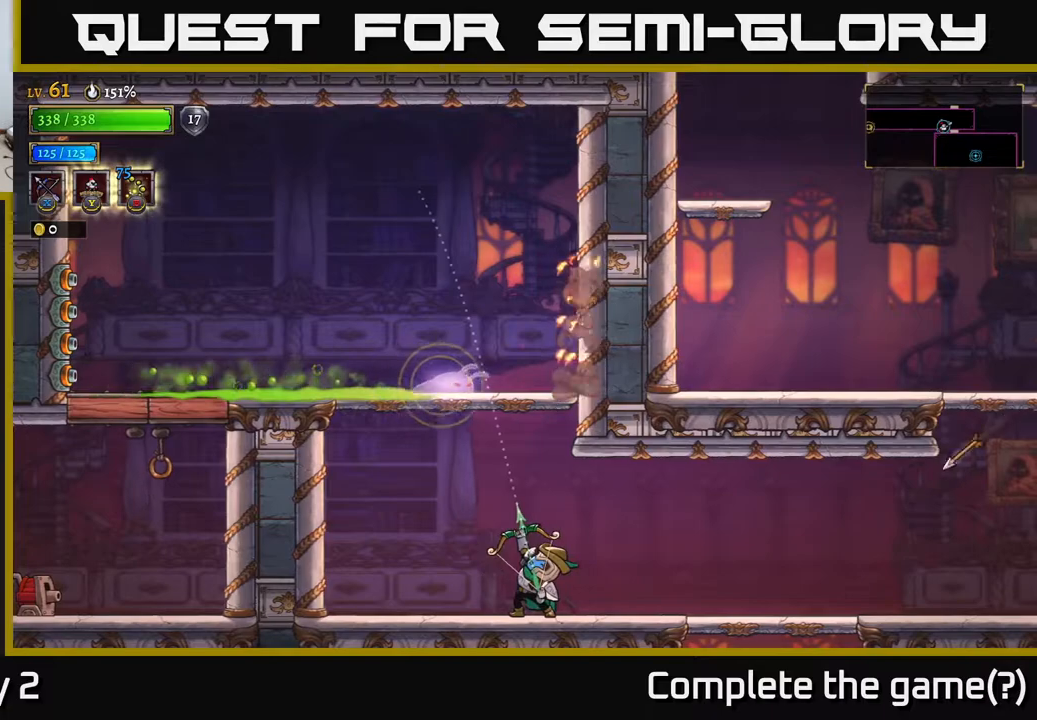
{"buttons": [], "left_stick": "left", "right_stick": "center", "events": [[150, "X", "up"], [300, "left_stick", "center"], [433, "left_stick", "left"]]}
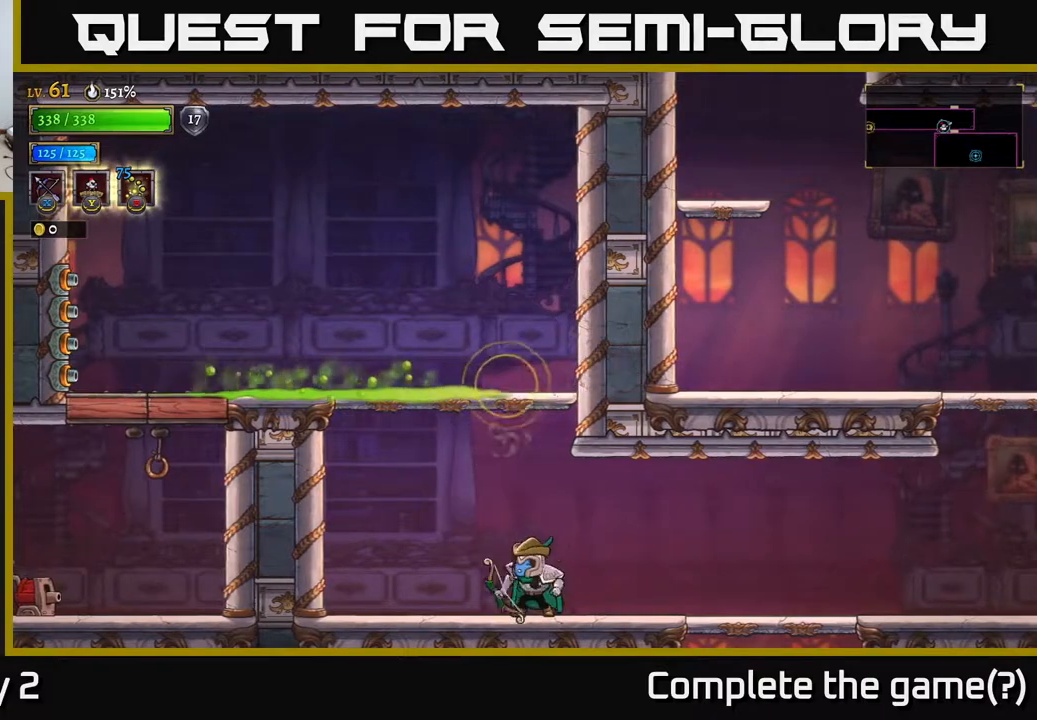
{"buttons": [], "left_stick": "left", "right_stick": "center", "events": []}
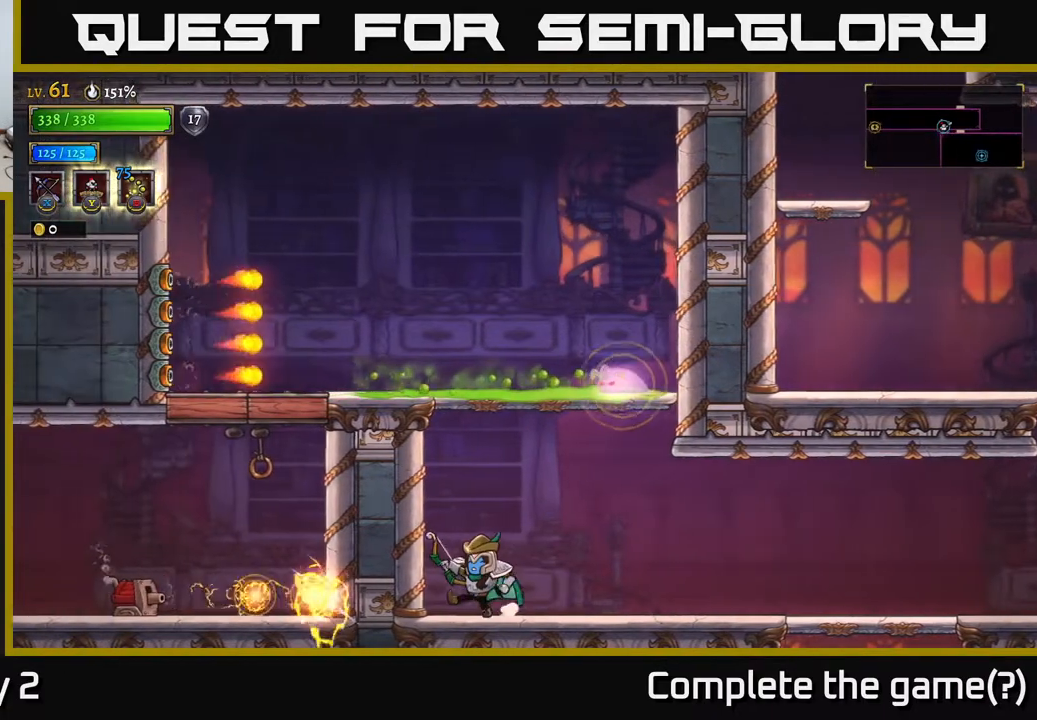
{"buttons": [], "left_stick": "center", "right_stick": "center", "events": [[133, "left_stick", "center"]]}
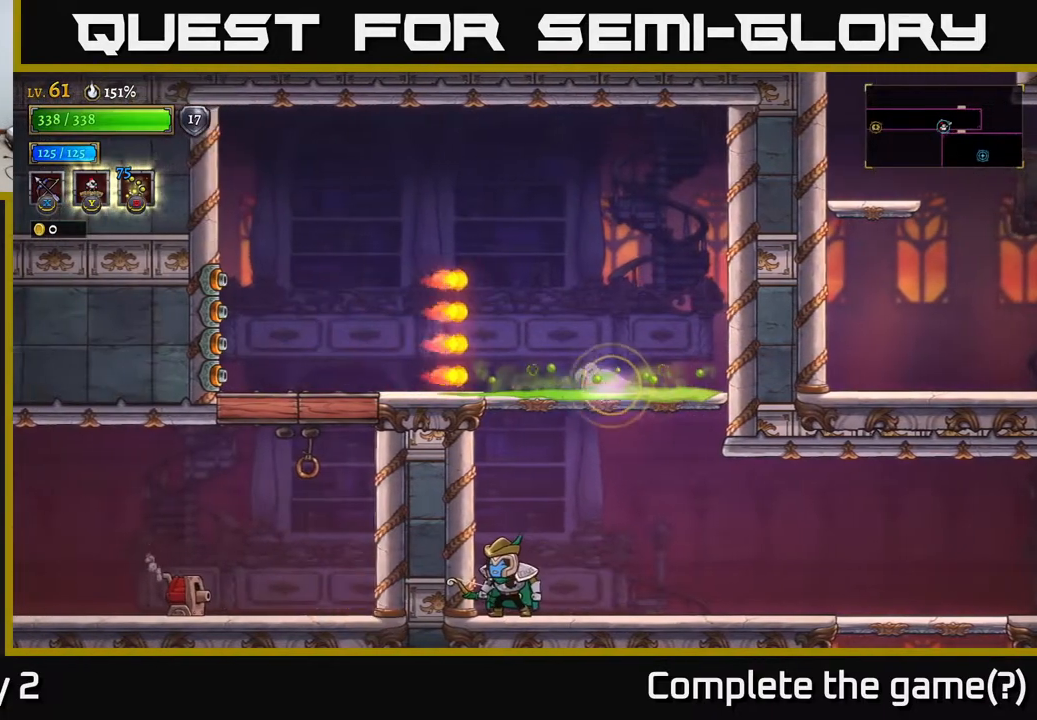
{"buttons": [], "left_stick": "left", "right_stick": "center", "events": [[133, "left_stick", "right"], [283, "left_stick", "center"], [367, "left_stick", "left"]]}
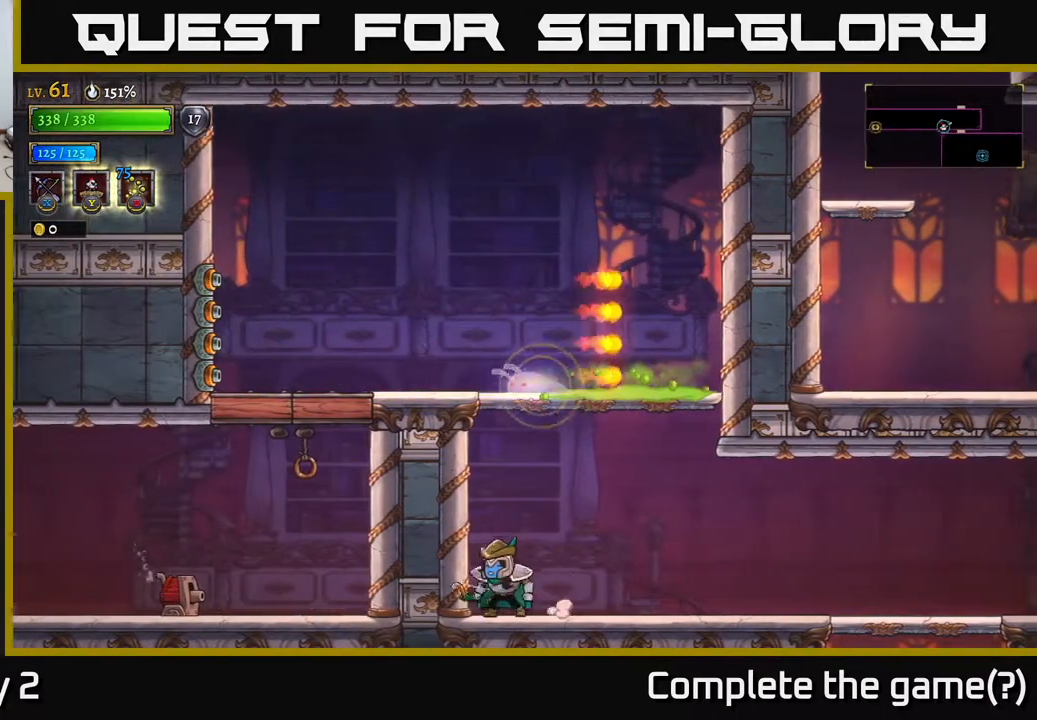
{"buttons": [], "left_stick": "right", "right_stick": "center", "events": [[117, "left_stick", "center"], [267, "left_stick", "right"]]}
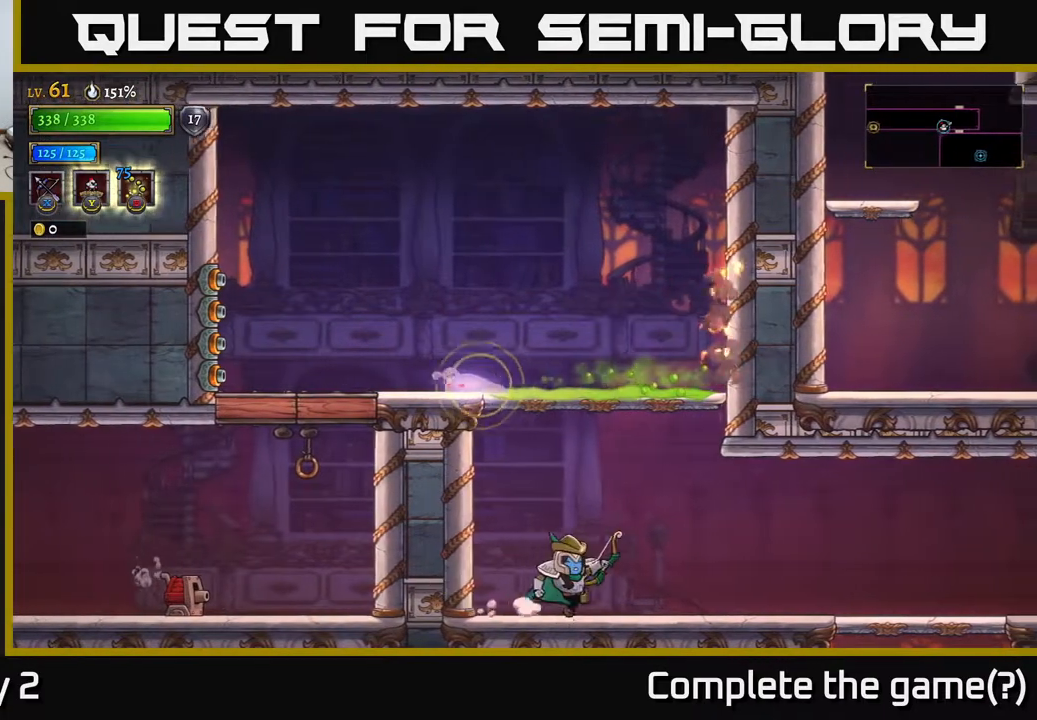
{"buttons": [], "left_stick": "center", "right_stick": "center", "events": [[333, "left_stick", "center"]]}
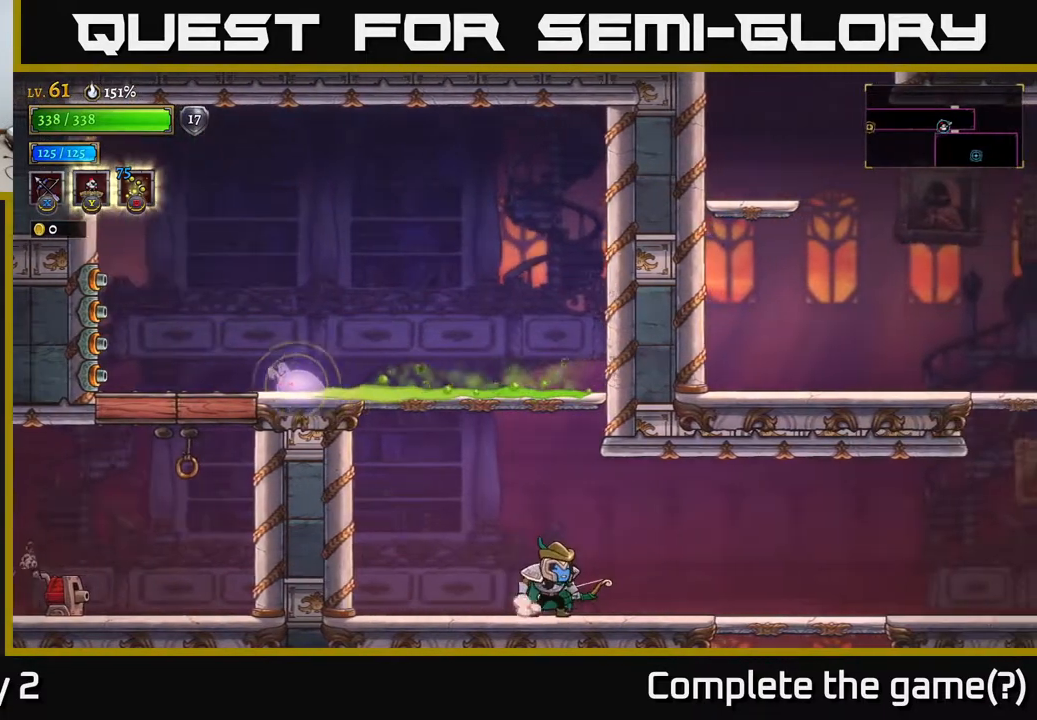
{"buttons": [], "left_stick": "center", "right_stick": "center", "events": []}
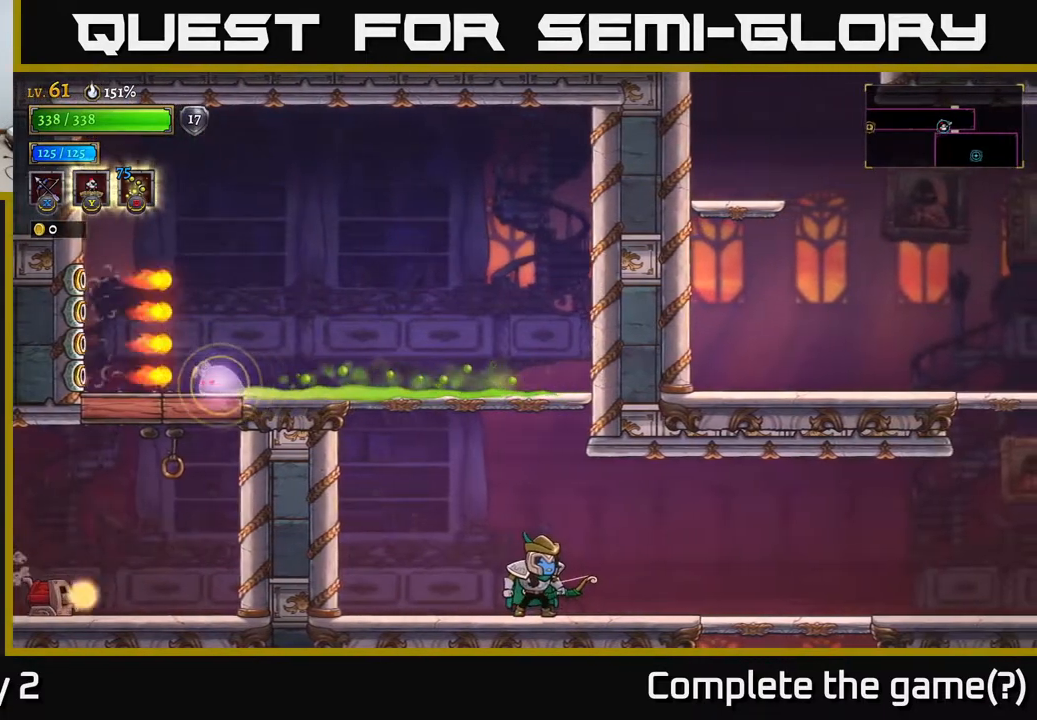
{"buttons": [], "left_stick": "center", "right_stick": "center", "events": [[83, "A", "down"], [183, "A", "up"]]}
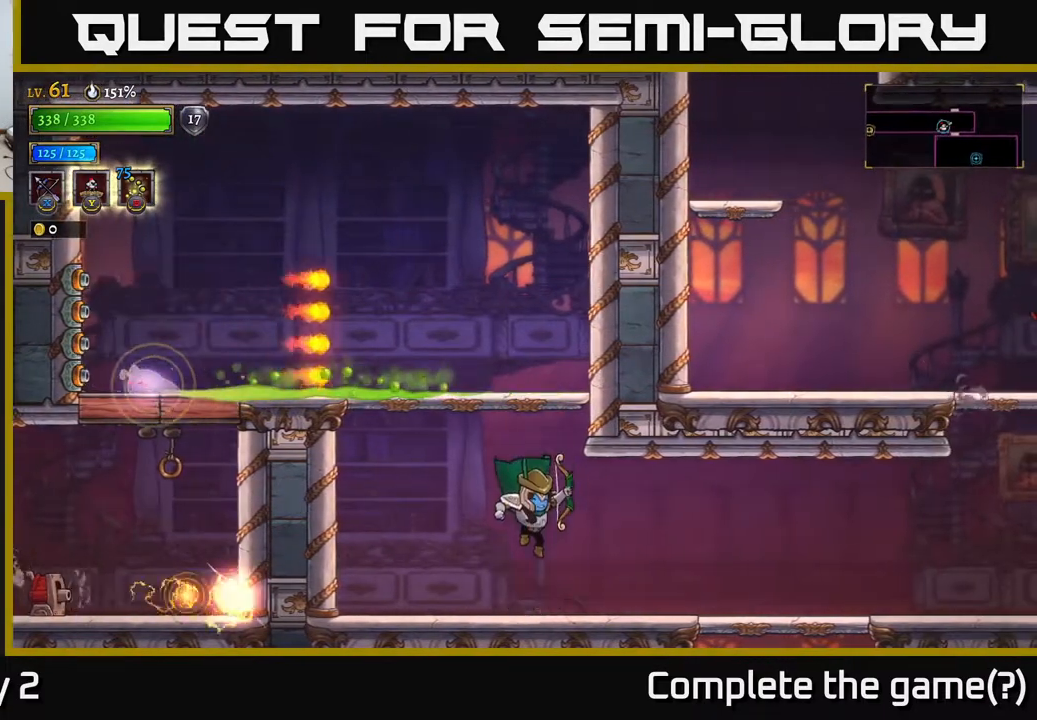
{"buttons": [], "left_stick": "left", "right_stick": "center", "events": [[100, "left_stick", "left"], [350, "left_stick", "center"], [500, "left_stick", "left"]]}
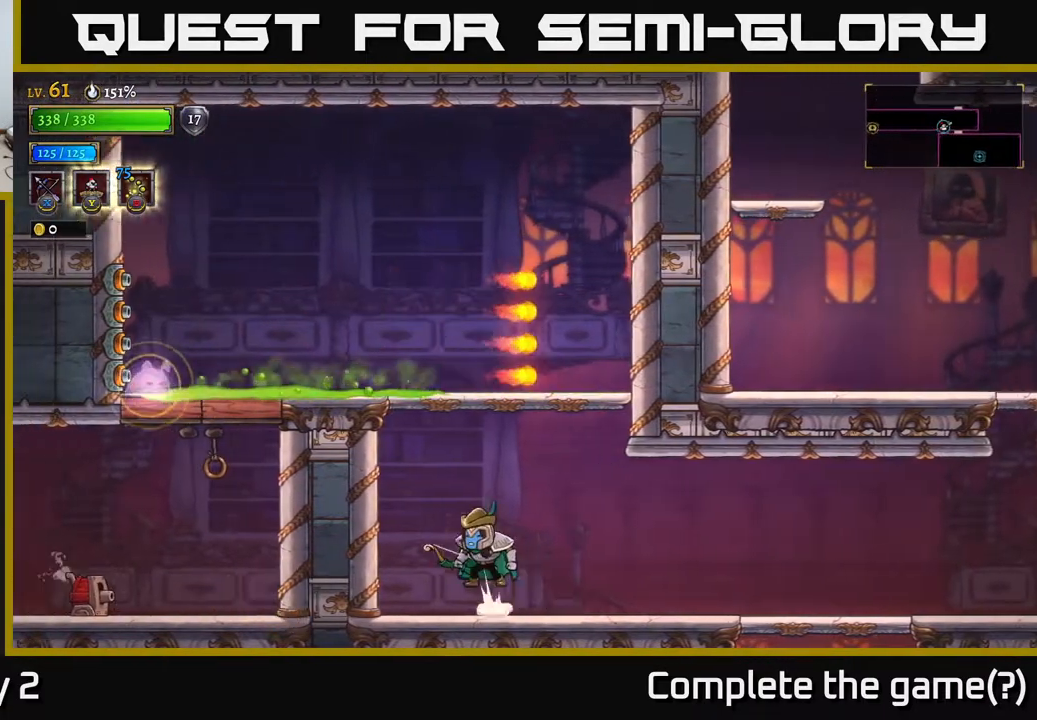
{"buttons": [], "left_stick": "center", "right_stick": "center", "events": [[33, "A", "down"], [117, "left_stick", "center"], [150, "A", "up"], [200, "A", "down"], [200, "left_stick", "right"], [367, "left_stick", "center"], [383, "A", "up"], [417, "left_stick", "left"], [500, "left_stick", "center"]]}
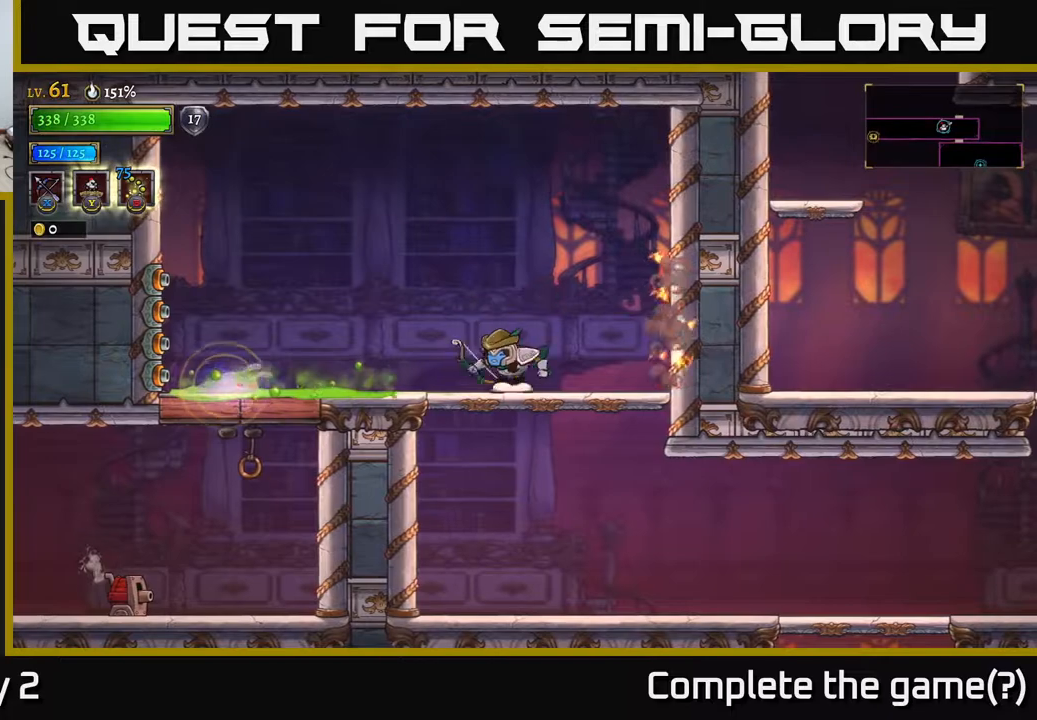
{"buttons": [], "left_stick": "left", "right_stick": "center", "events": [[200, "left_stick", "left"], [217, "A", "down"], [350, "A", "up"]]}
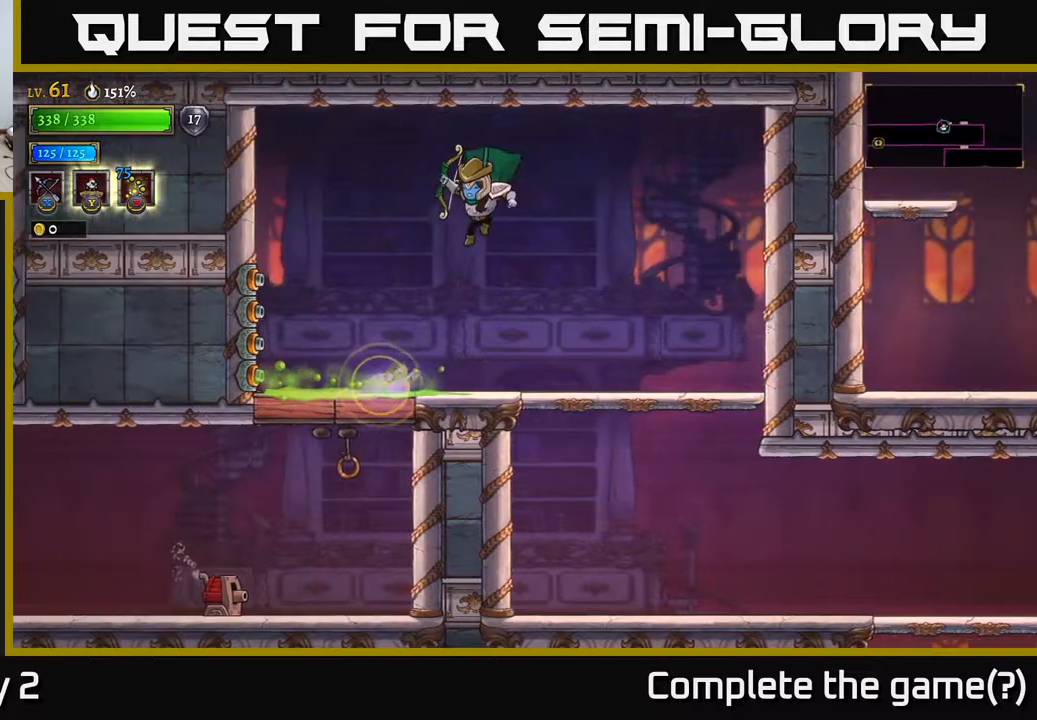
{"buttons": ["L1"], "left_stick": "right", "right_stick": "center", "events": [[217, "left_stick", "center"], [250, "L1", "down"], [267, "left_stick", "right"]]}
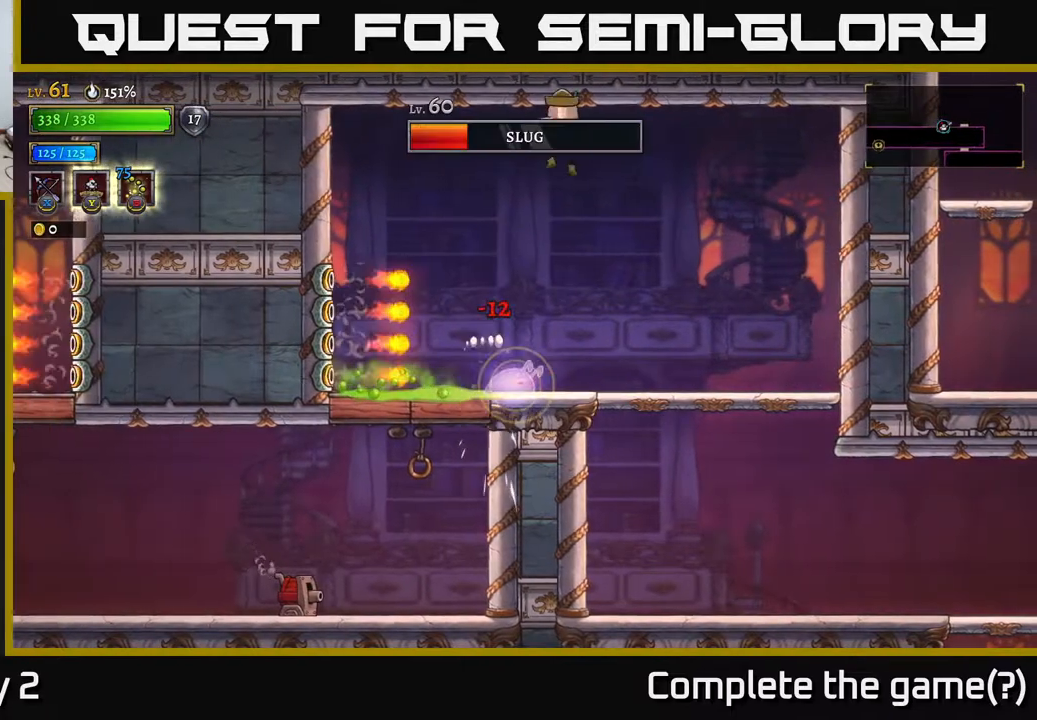
{"buttons": ["A"], "left_stick": "right", "right_stick": "center", "events": [[33, "L1", "up"], [500, "A", "down"]]}
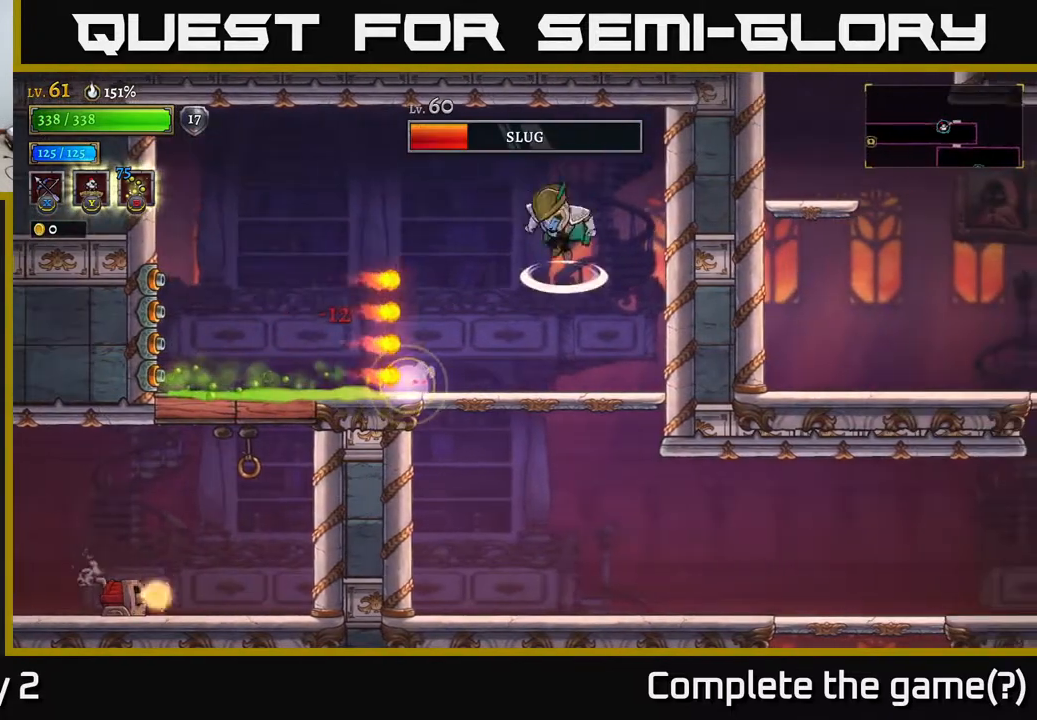
{"buttons": [], "left_stick": "right", "right_stick": "center", "events": [[17, "left_stick", "left"], [367, "A", "up"], [400, "left_stick", "center"], [467, "left_stick", "right"]]}
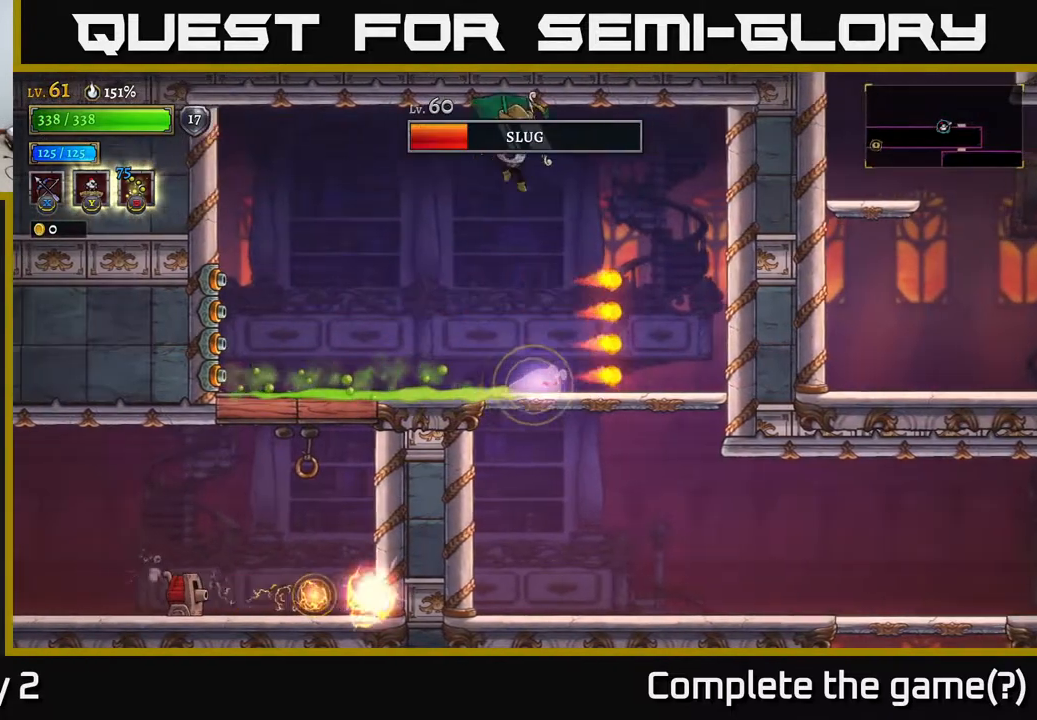
{"buttons": ["L1"], "left_stick": "up-left", "right_stick": "center", "events": [[167, "left_stick", "center"], [217, "left_stick", "right"], [317, "L1", "down"], [367, "left_stick", "up-left"]]}
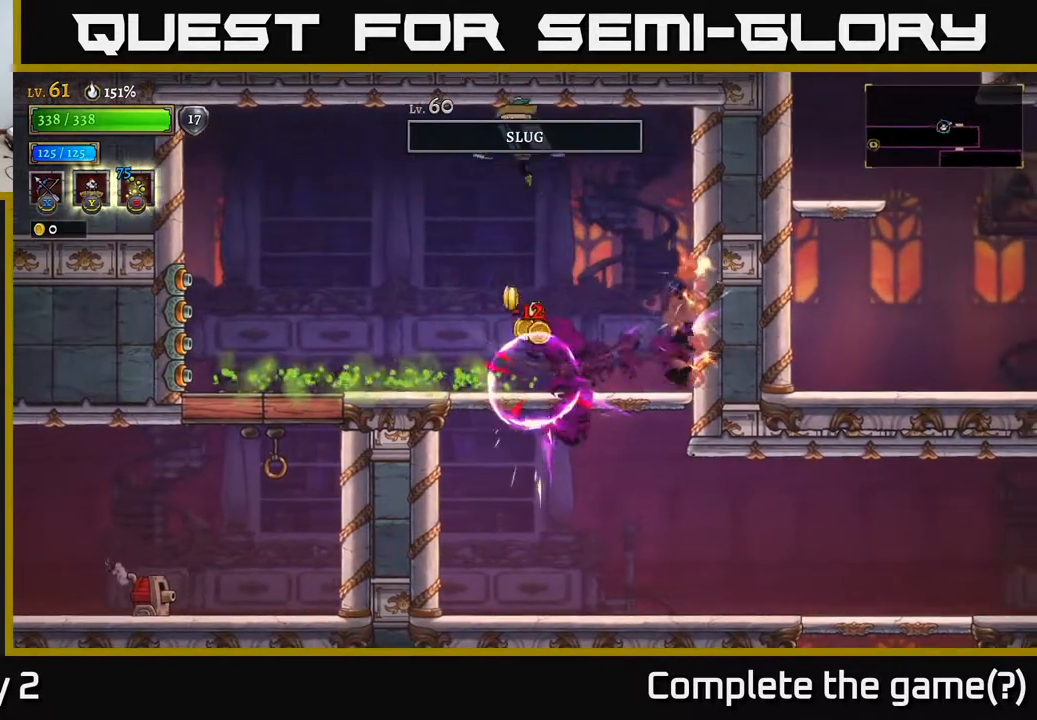
{"buttons": [], "left_stick": "right", "right_stick": "center", "events": [[50, "L1", "up"], [83, "left_stick", "left"], [317, "left_stick", "right"]]}
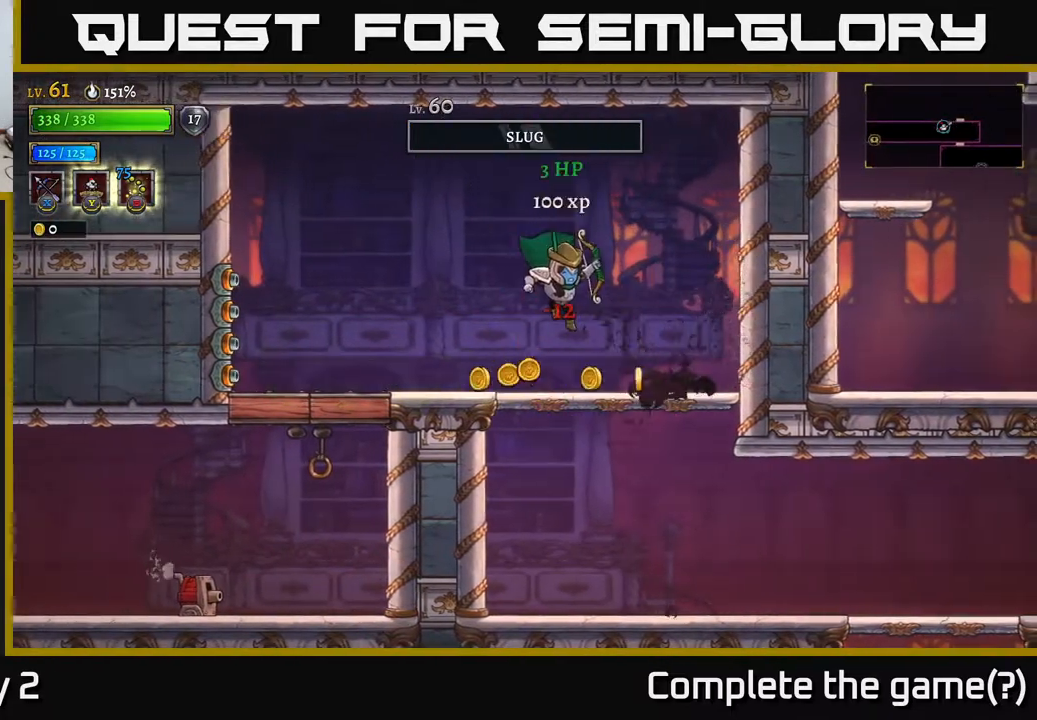
{"buttons": [], "left_stick": "left", "right_stick": "center", "events": [[133, "left_stick", "left"]]}
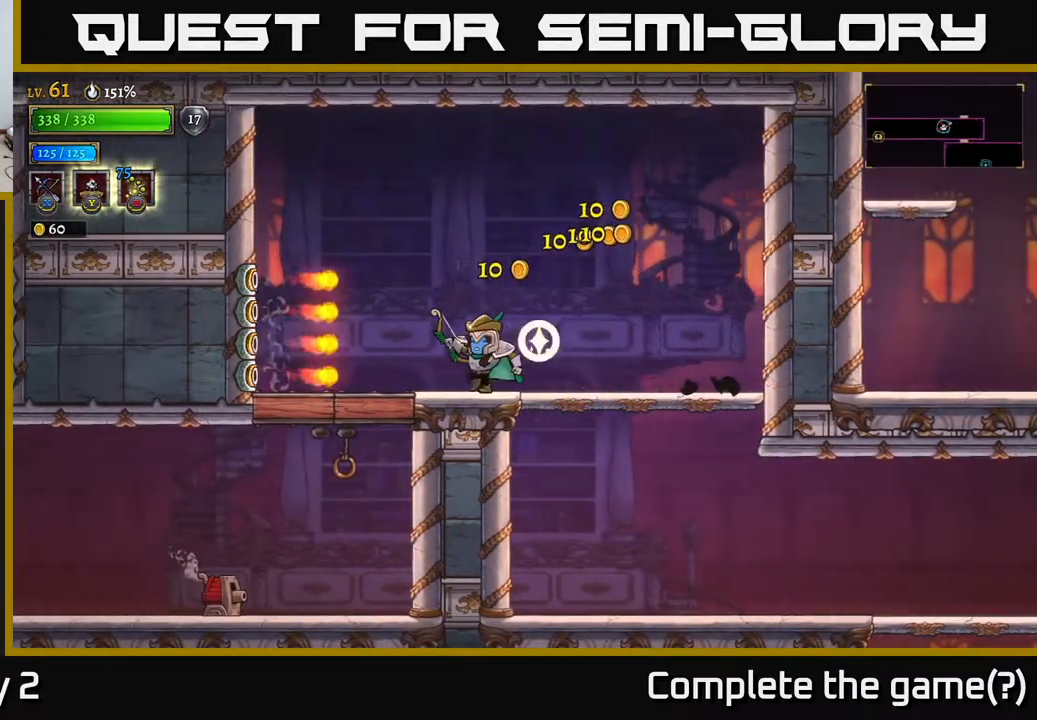
{"buttons": [], "left_stick": "up-left", "right_stick": "center", "events": [[83, "A", "down"], [333, "A", "up"], [383, "left_stick", "up-left"]]}
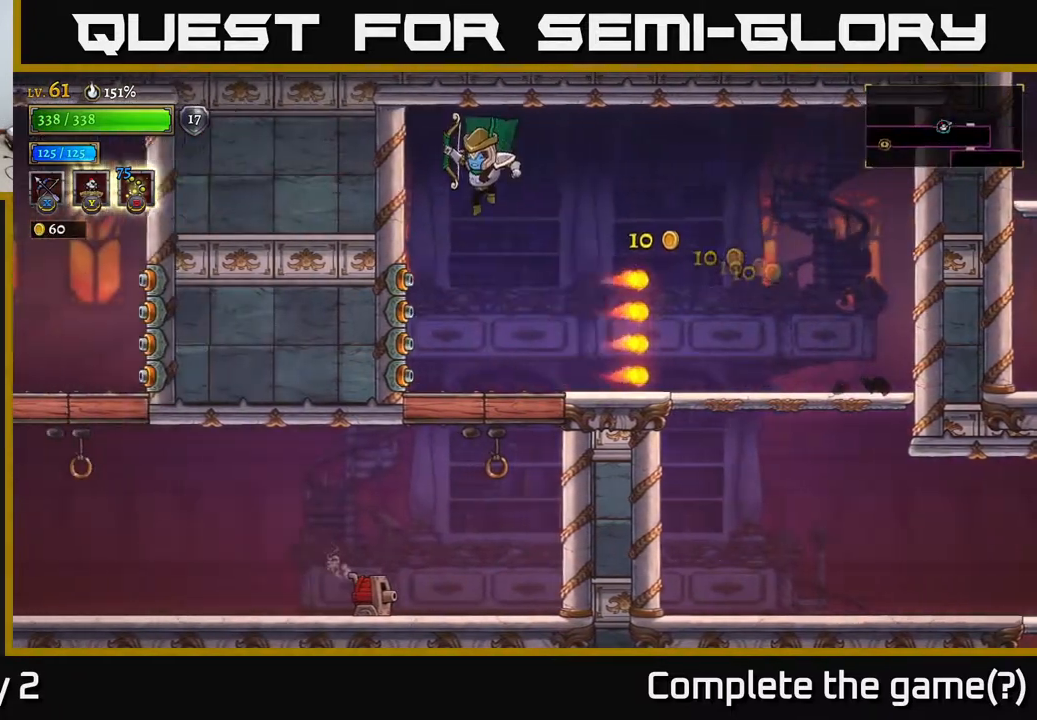
{"buttons": [], "left_stick": "right", "right_stick": "center", "events": [[33, "left_stick", "center"], [333, "L1", "down"], [467, "left_stick", "right"], [500, "L1", "up"]]}
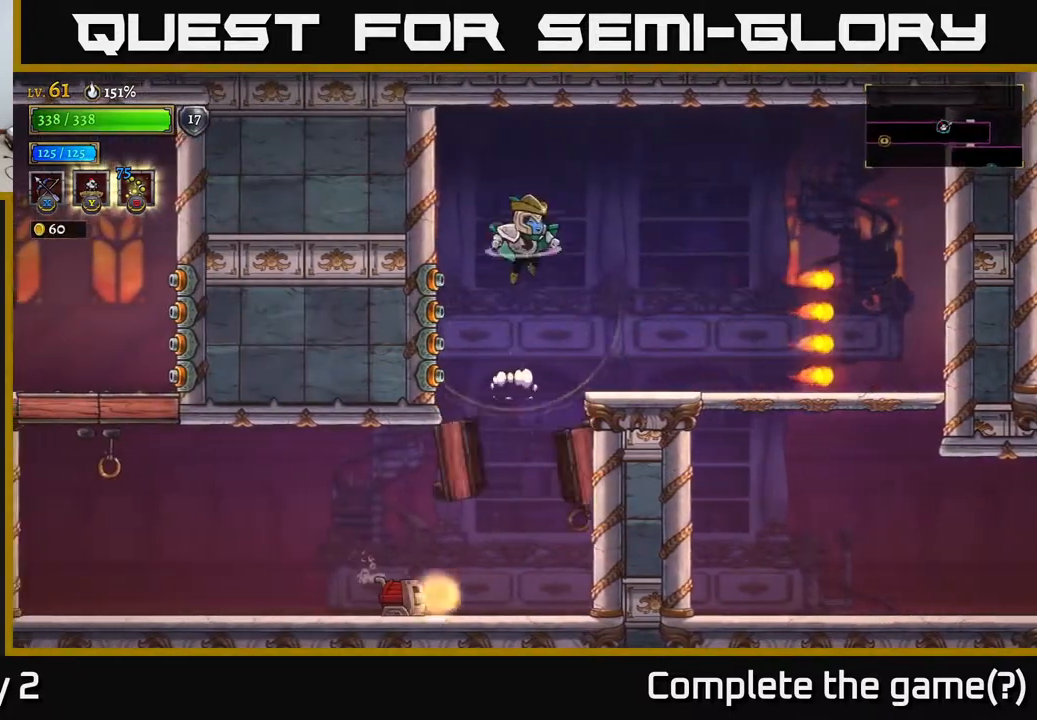
{"buttons": [], "left_stick": "center", "right_stick": "center", "events": [[150, "left_stick", "center"], [200, "left_stick", "left"], [367, "left_stick", "center"]]}
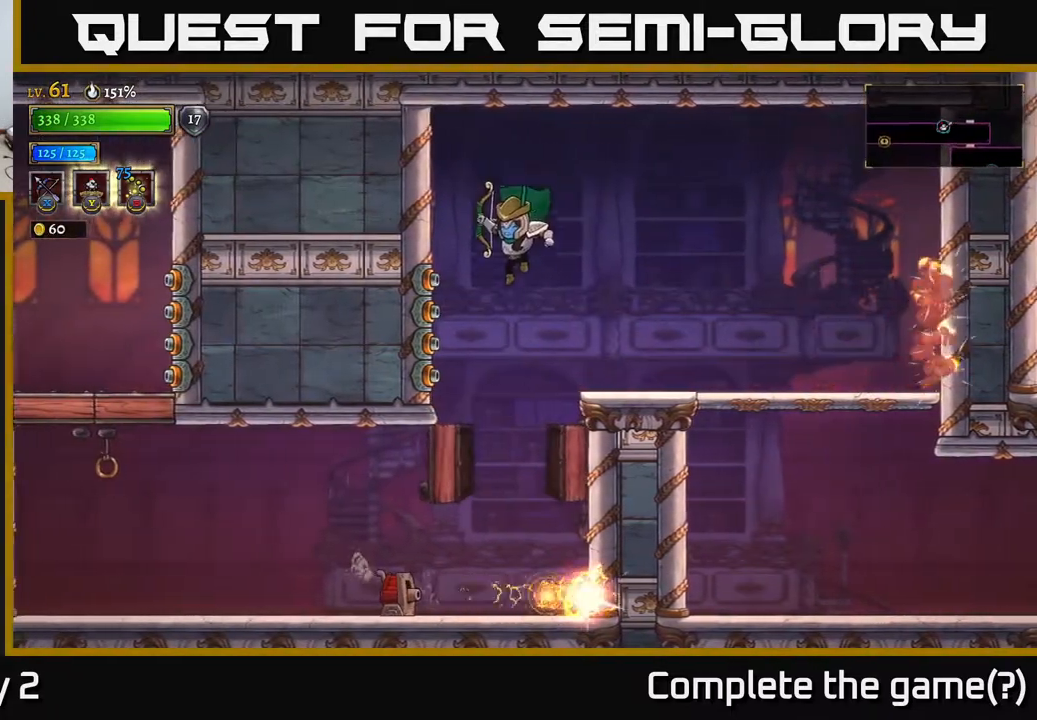
{"buttons": ["X"], "left_stick": "down-left", "right_stick": "center", "events": [[350, "left_stick", "down-left"], [383, "X", "down"]]}
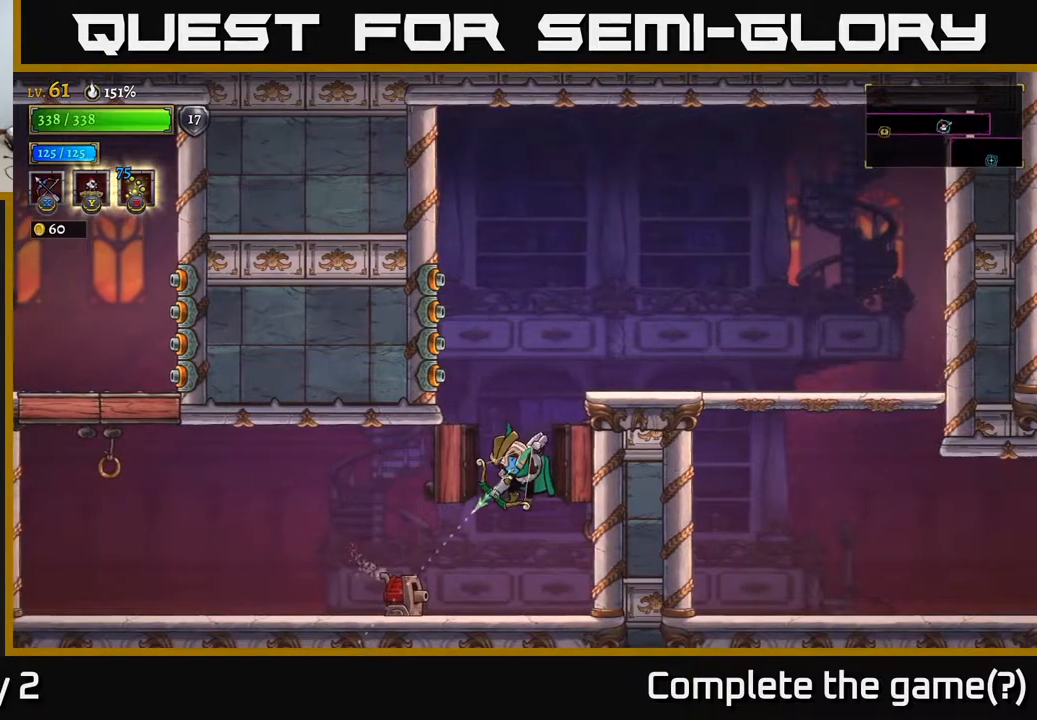
{"buttons": [], "left_stick": "down-left", "right_stick": "center", "events": [[467, "X", "up"]]}
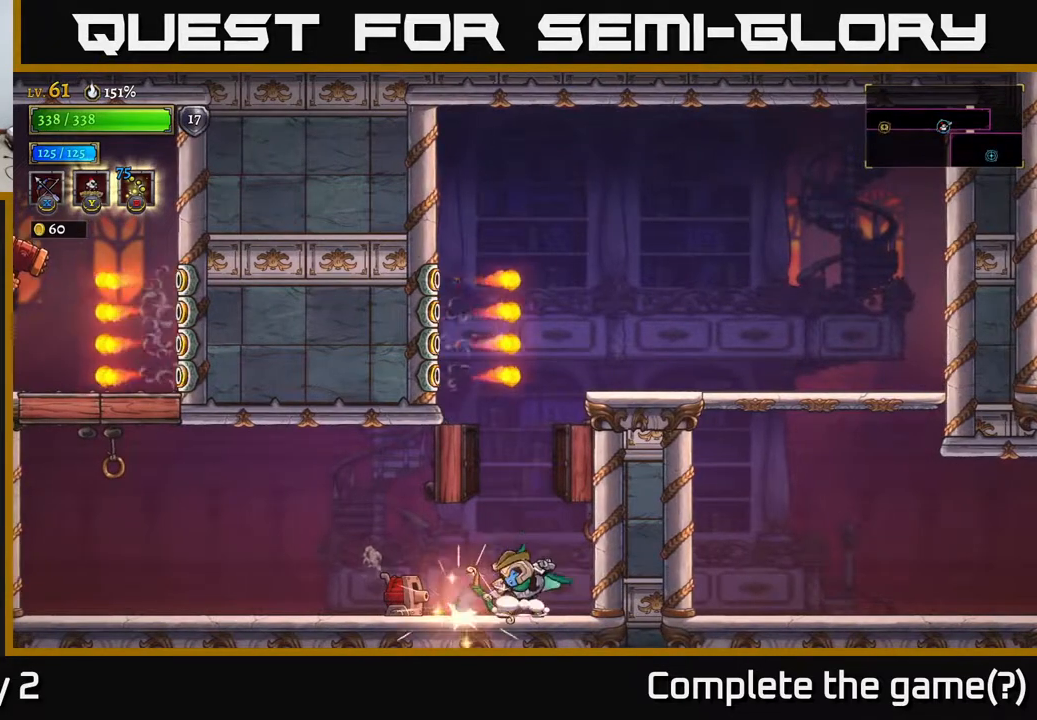
{"buttons": ["A"], "left_stick": "left", "right_stick": "center", "events": [[33, "left_stick", "center"], [350, "left_stick", "left"], [467, "A", "down"]]}
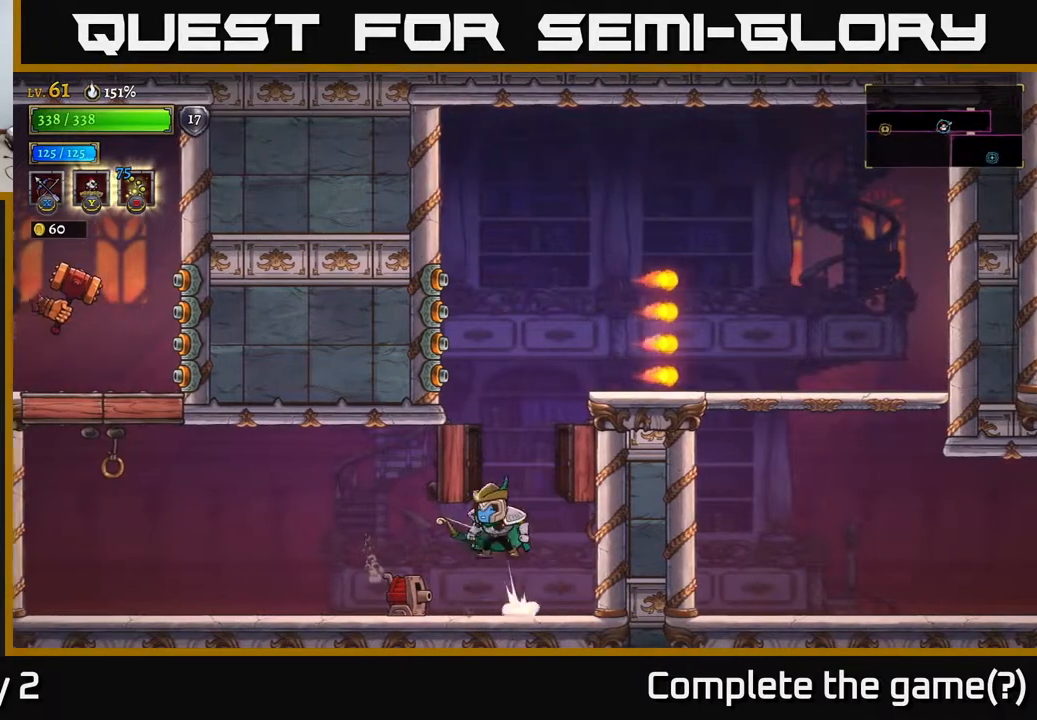
{"buttons": ["A"], "left_stick": "left", "right_stick": "center", "events": [[350, "A", "up"], [467, "A", "down"]]}
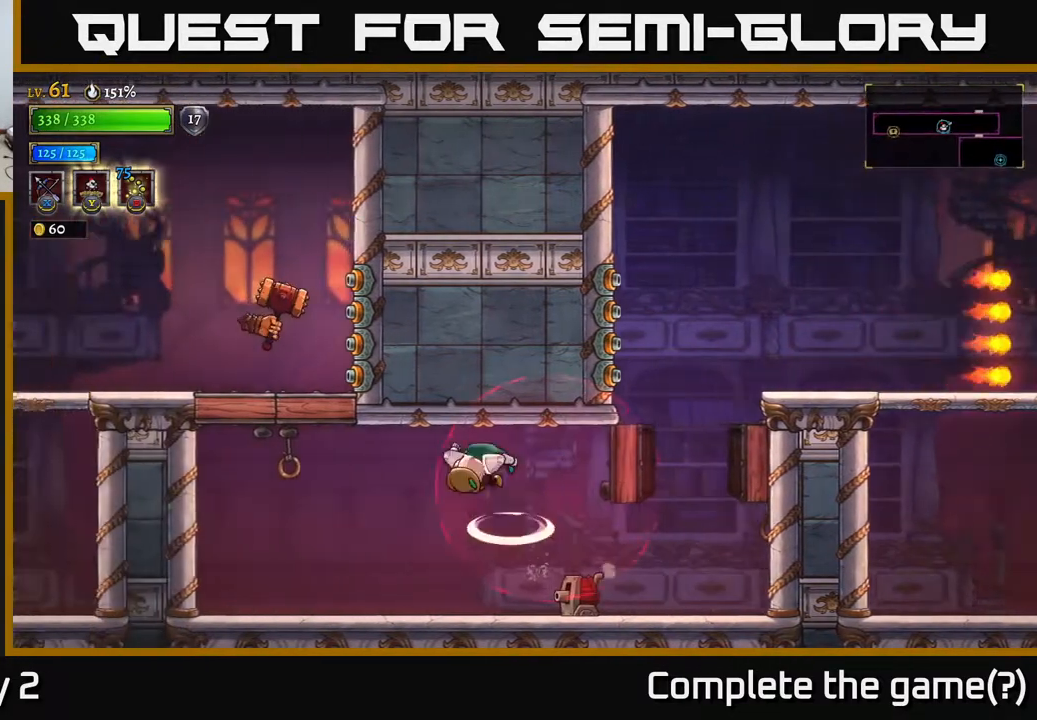
{"buttons": [], "left_stick": "left", "right_stick": "center", "events": [[133, "left_stick", "right"], [217, "X", "down"], [317, "L1", "down"], [400, "A", "up"], [433, "L1", "up"], [433, "left_stick", "left"], [450, "X", "up"]]}
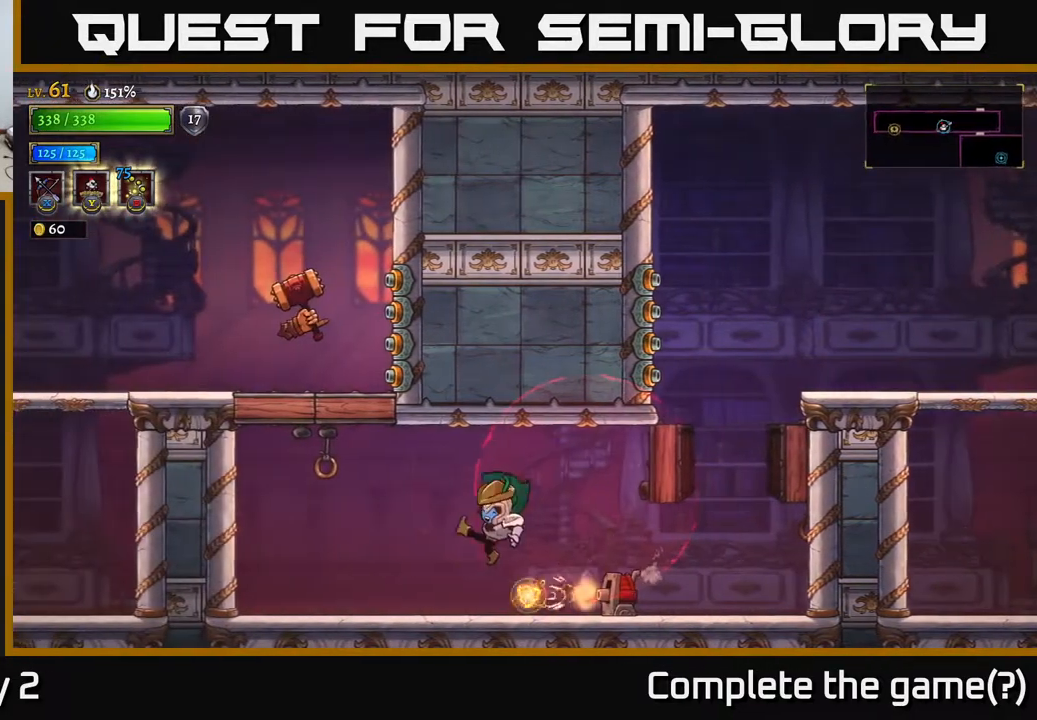
{"buttons": [], "left_stick": "up-left", "right_stick": "center", "events": [[133, "R2", "down"], [150, "L2", "down"], [250, "R2", "up"], [267, "A", "down"], [300, "L2", "up"], [333, "left_stick", "up-left"], [417, "A", "up"]]}
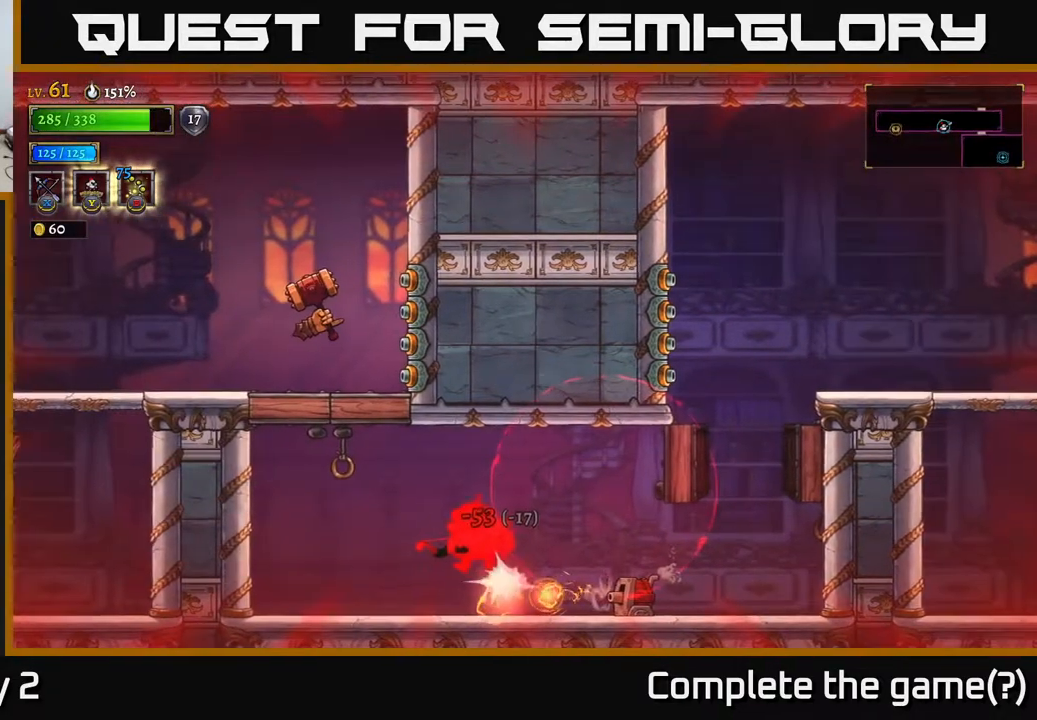
{"buttons": [], "left_stick": "left", "right_stick": "center", "events": [[100, "left_stick", "center"], [150, "left_stick", "right"], [200, "R2", "down"], [233, "L2", "down"], [267, "R2", "up"], [350, "L2", "up"], [350, "R2", "down"], [383, "left_stick", "left"], [450, "R2", "up"]]}
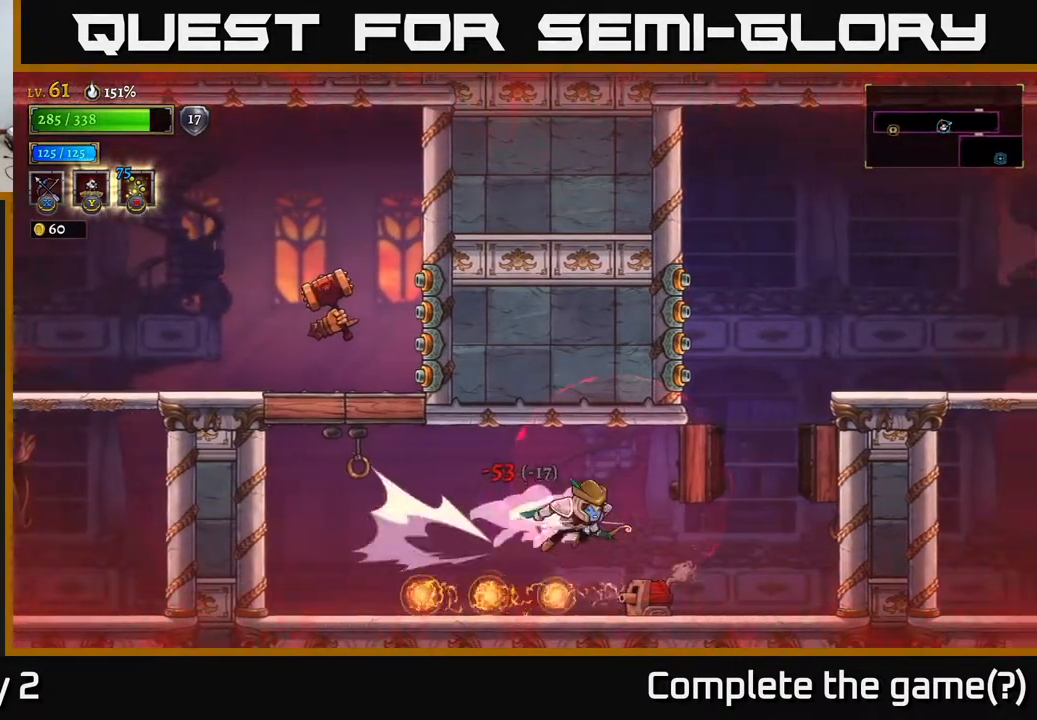
{"buttons": ["X"], "left_stick": "down-left", "right_stick": "center", "events": [[50, "X", "down"], [283, "left_stick", "down-right"], [367, "left_stick", "down"], [467, "left_stick", "down-left"]]}